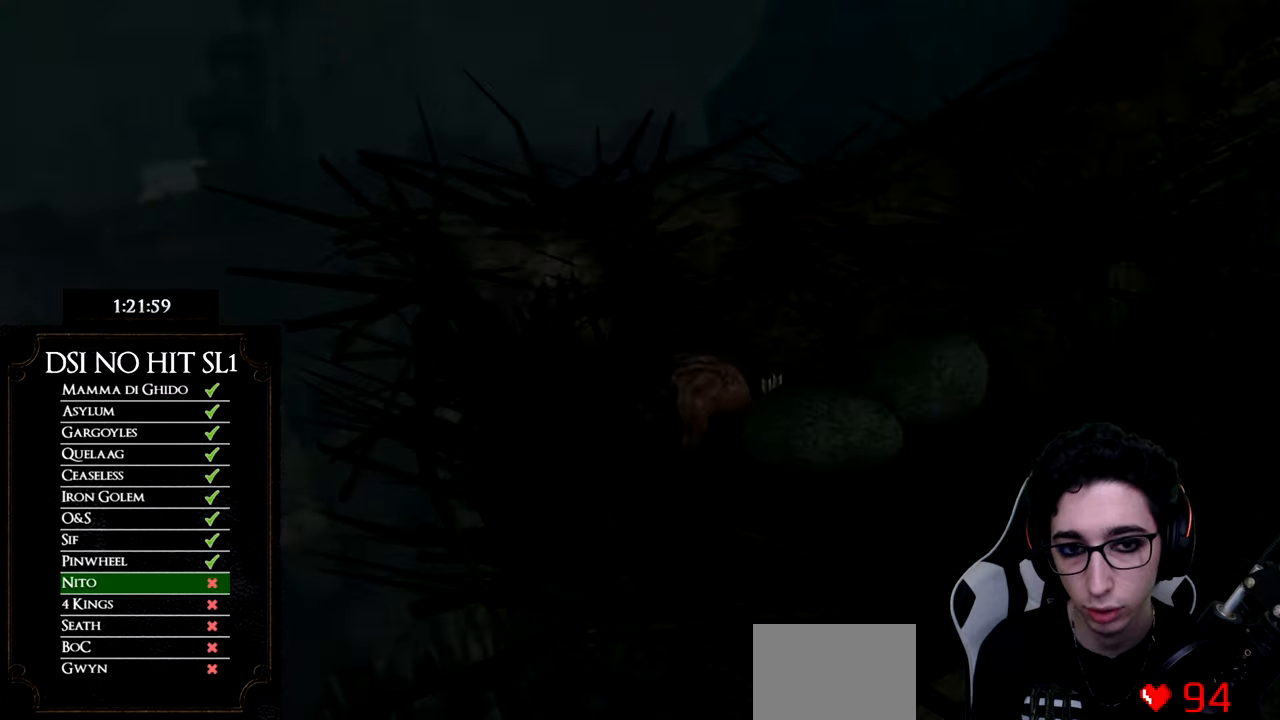
Gameplay with a controller (Xbox layout); each line is a JSON object with the inputs held at the frame after it. "events" lists button and stick changes between this image and that frame as [ms after this image, input, new state], when the widget could be followed in between.
{"buttons": [], "left_stick": "center", "right_stick": "center", "events": [[100, "START", "down"], [250, "START", "up"]]}
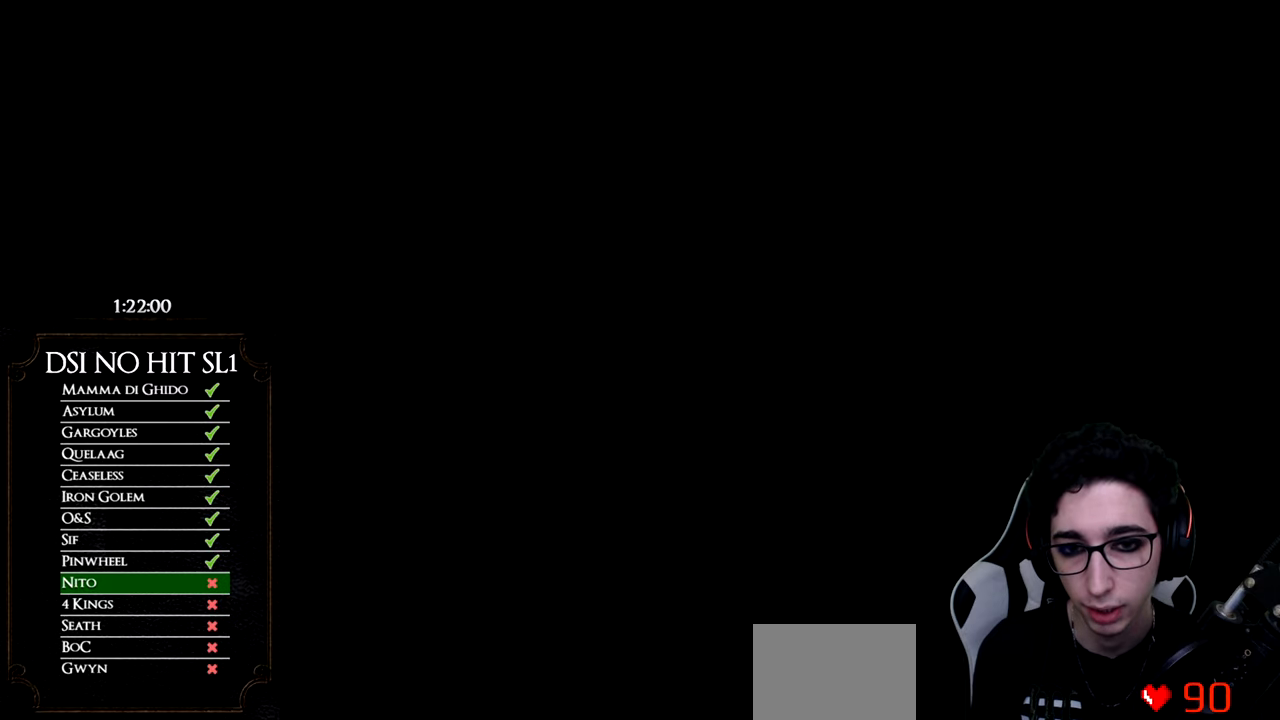
{"buttons": [], "left_stick": "center", "right_stick": "center", "events": []}
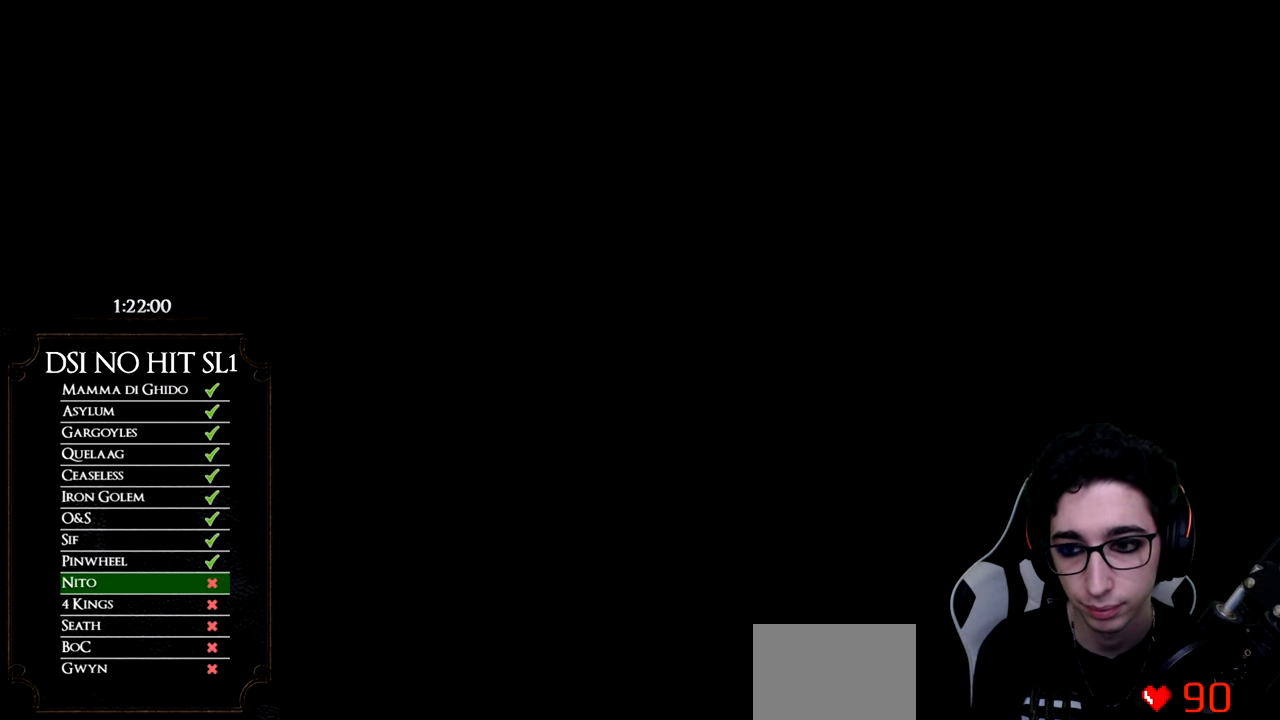
{"buttons": [], "left_stick": "center", "right_stick": "center", "events": []}
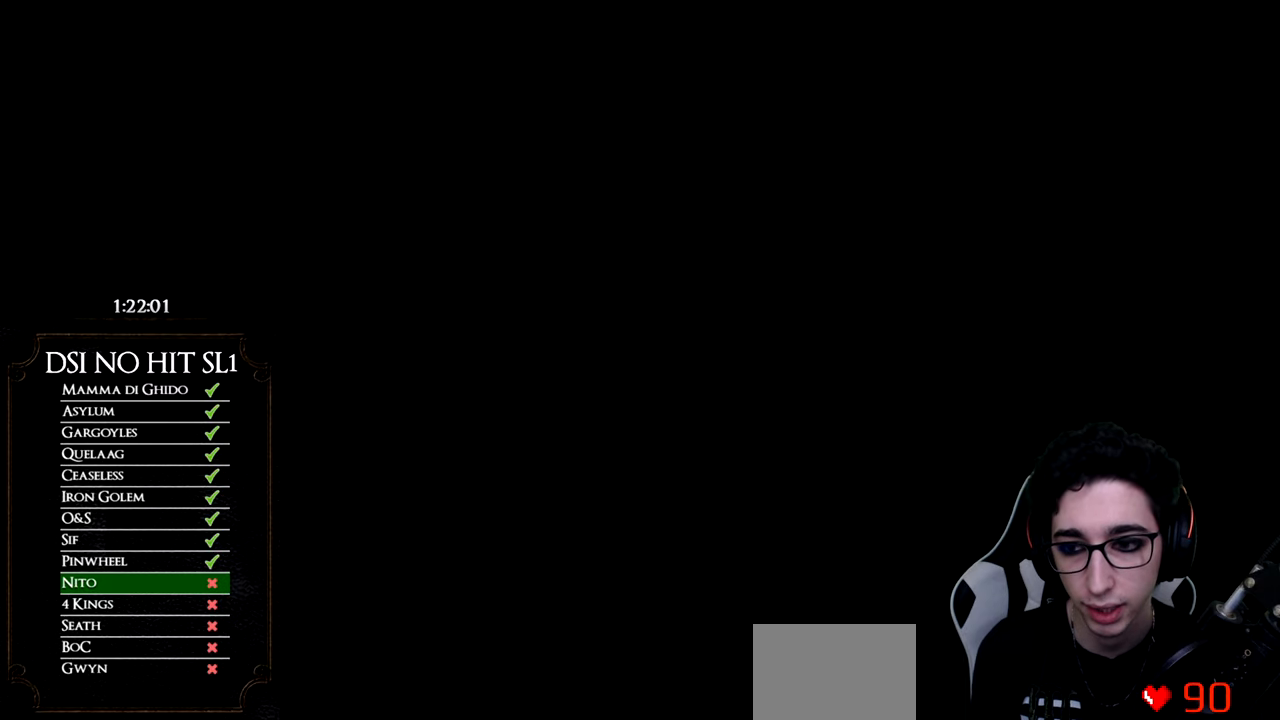
{"buttons": [], "left_stick": "center", "right_stick": "center", "events": []}
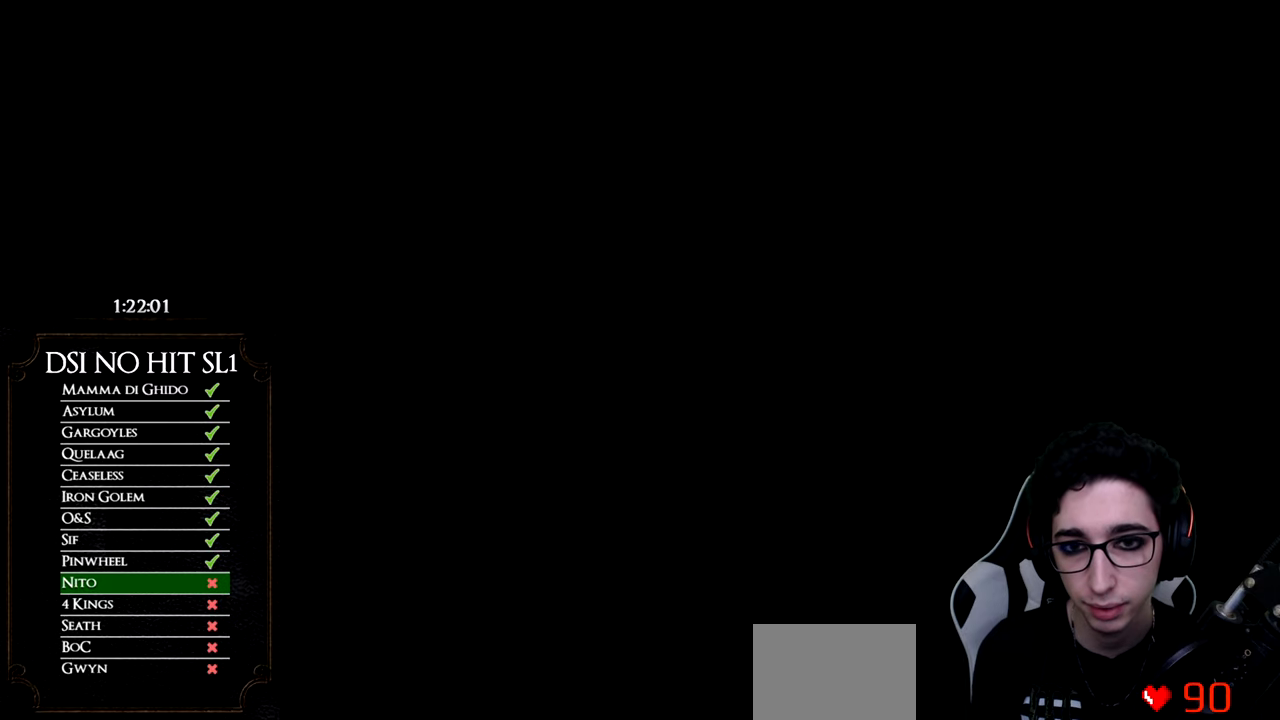
{"buttons": [], "left_stick": "center", "right_stick": "center", "events": []}
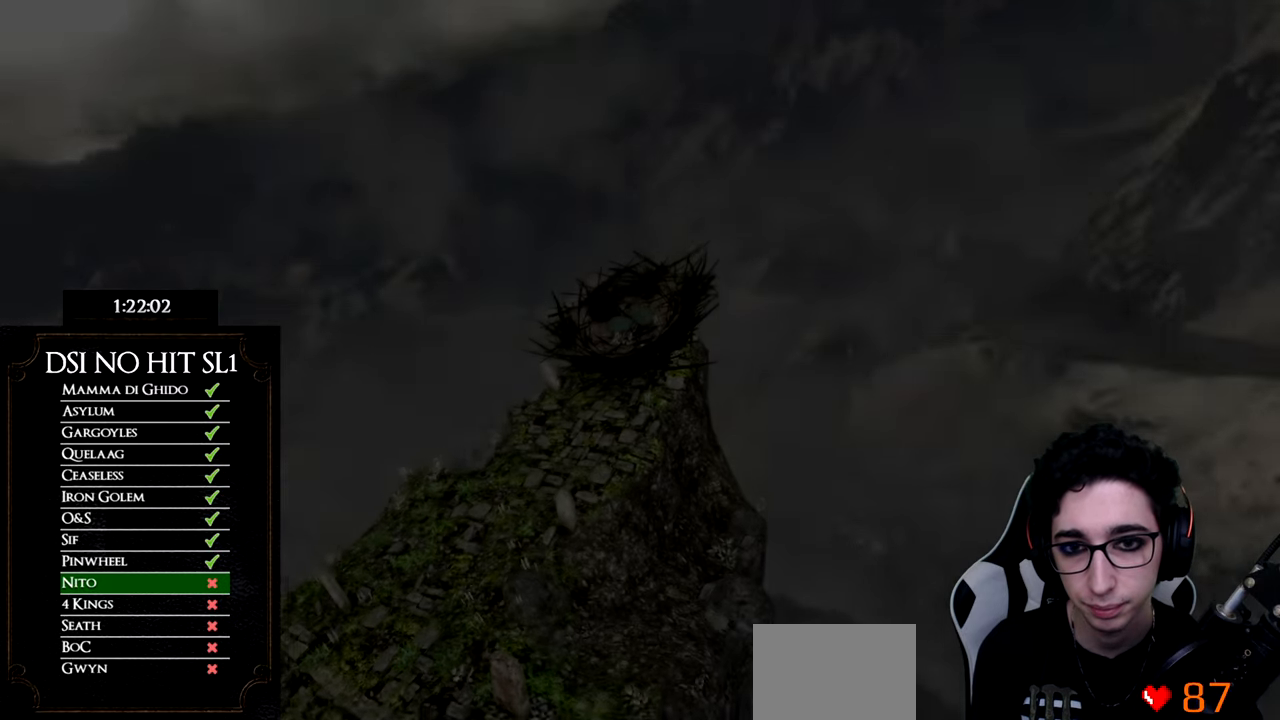
{"buttons": [], "left_stick": "center", "right_stick": "center", "events": [[184, "START", "down"], [300, "START", "up"]]}
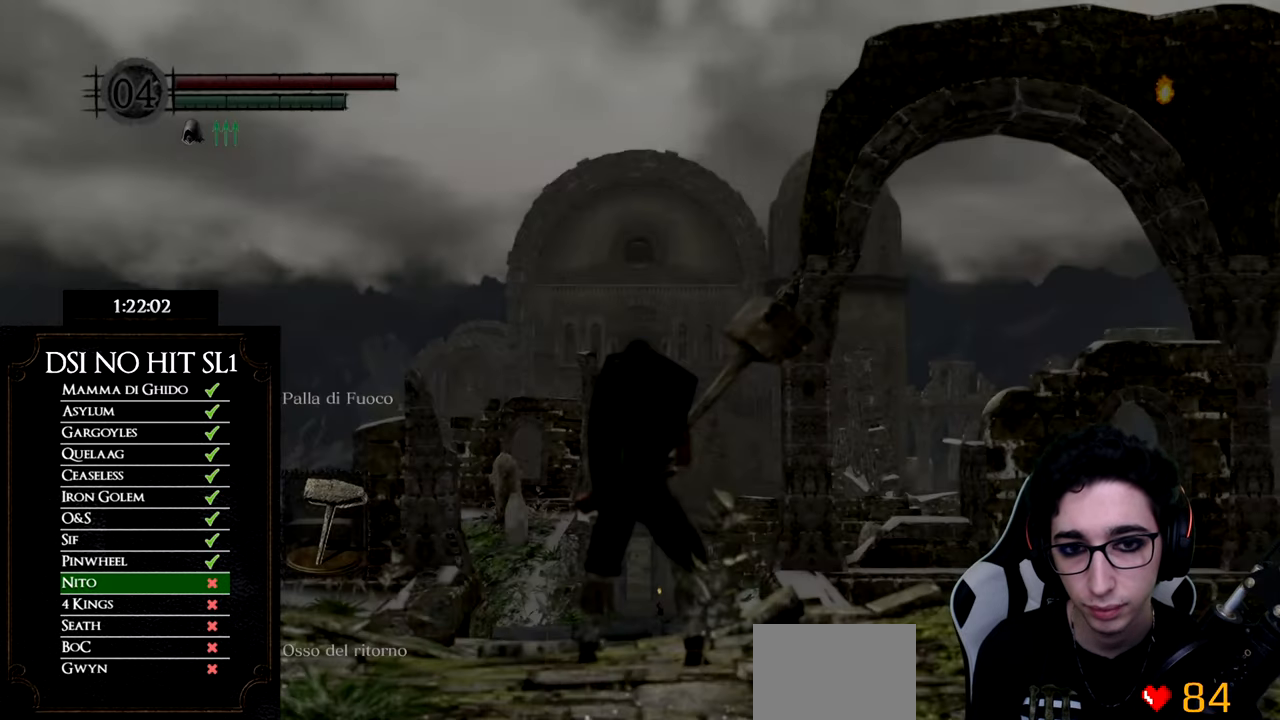
{"buttons": [], "left_stick": "center", "right_stick": "center", "events": [[150, "right_stick", "down"], [483, "right_stick", "center"]]}
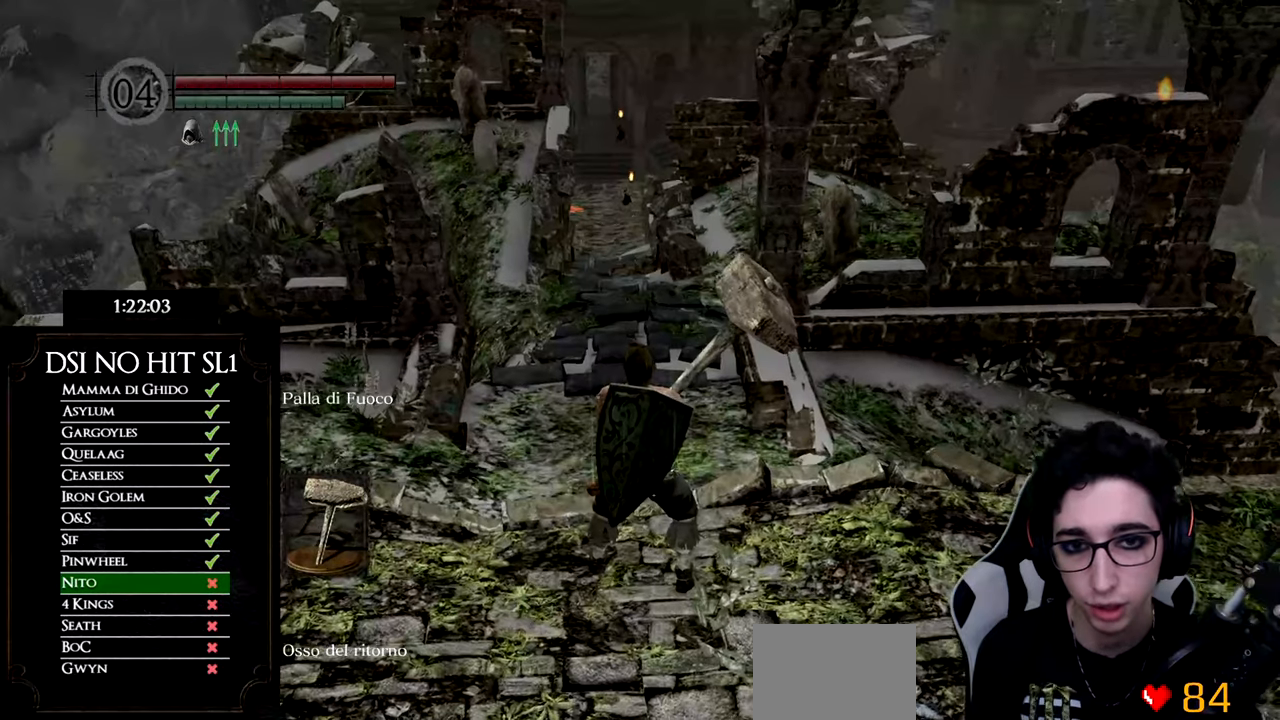
{"buttons": [], "left_stick": "center", "right_stick": "center", "events": []}
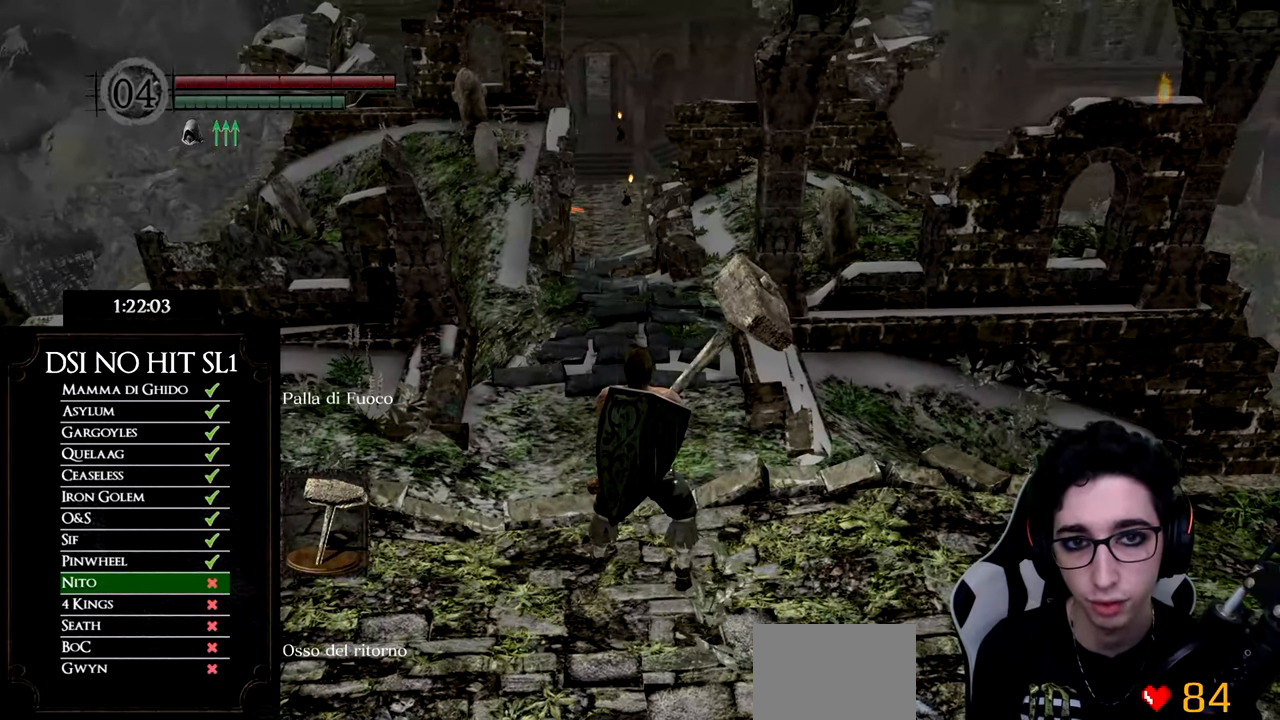
{"buttons": [], "left_stick": "center", "right_stick": "center", "events": [[33, "START", "down"], [183, "START", "up"], [383, "DPAD_RIGHT", "down"], [500, "DPAD_RIGHT", "up"]]}
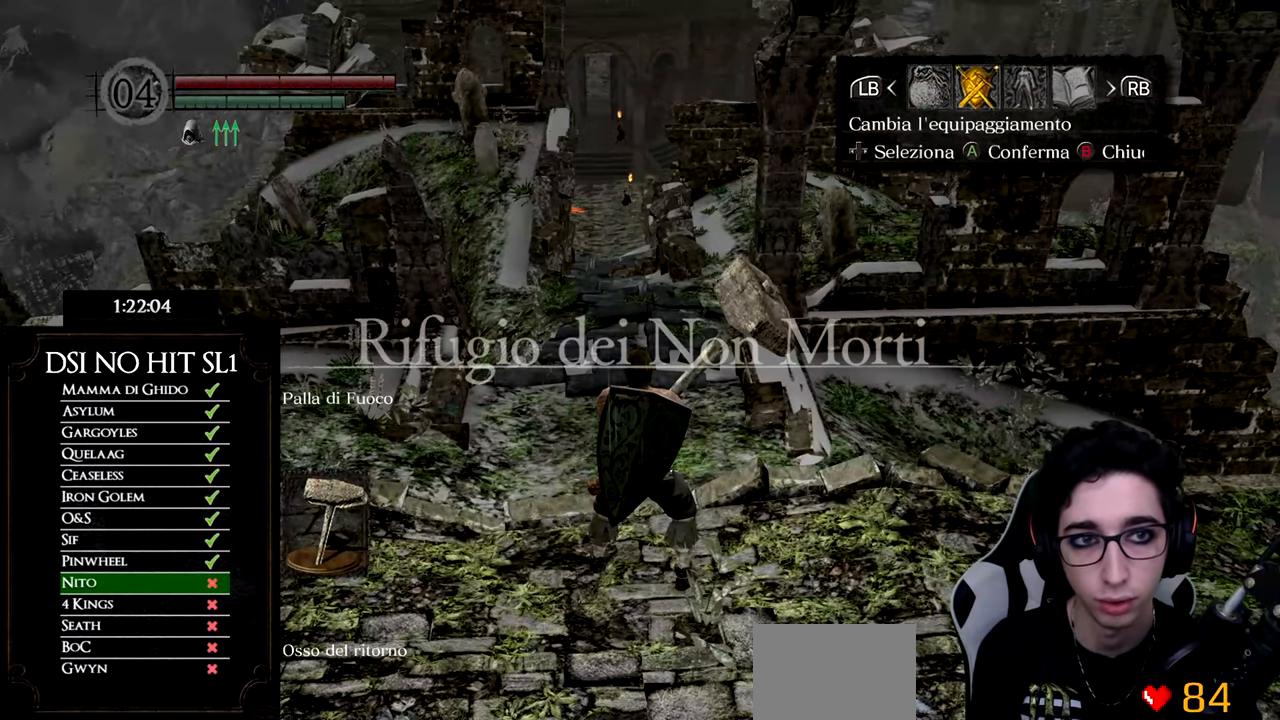
{"buttons": [], "left_stick": "center", "right_stick": "center", "events": [[50, "A", "down"], [150, "A", "up"], [167, "DPAD_UP", "down"], [317, "DPAD_UP", "up"]]}